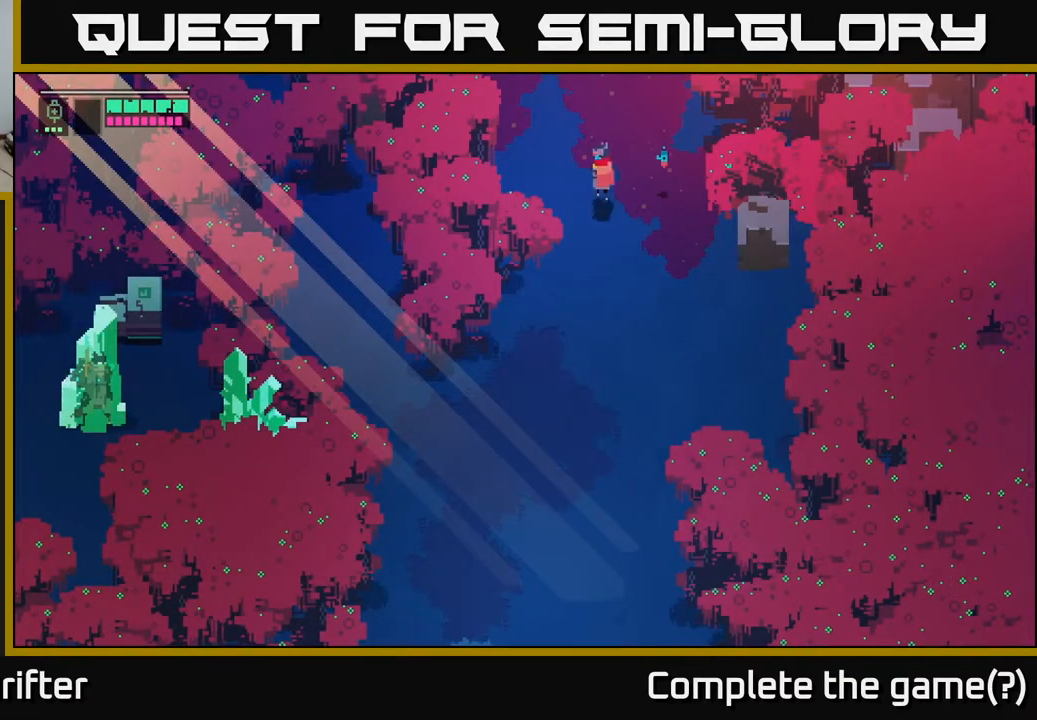
Gameplay with a controller (Xbox layout); each line is a JSON object with the inputs held at the frame after it. "events" lists button and stick changes between this image and that frame as [ms after this image, input, new state], when the widget could be followed in between.
{"buttons": [], "left_stick": "down", "right_stick": "center", "events": [[150, "A", "up"], [300, "A", "down"], [467, "A", "up"]]}
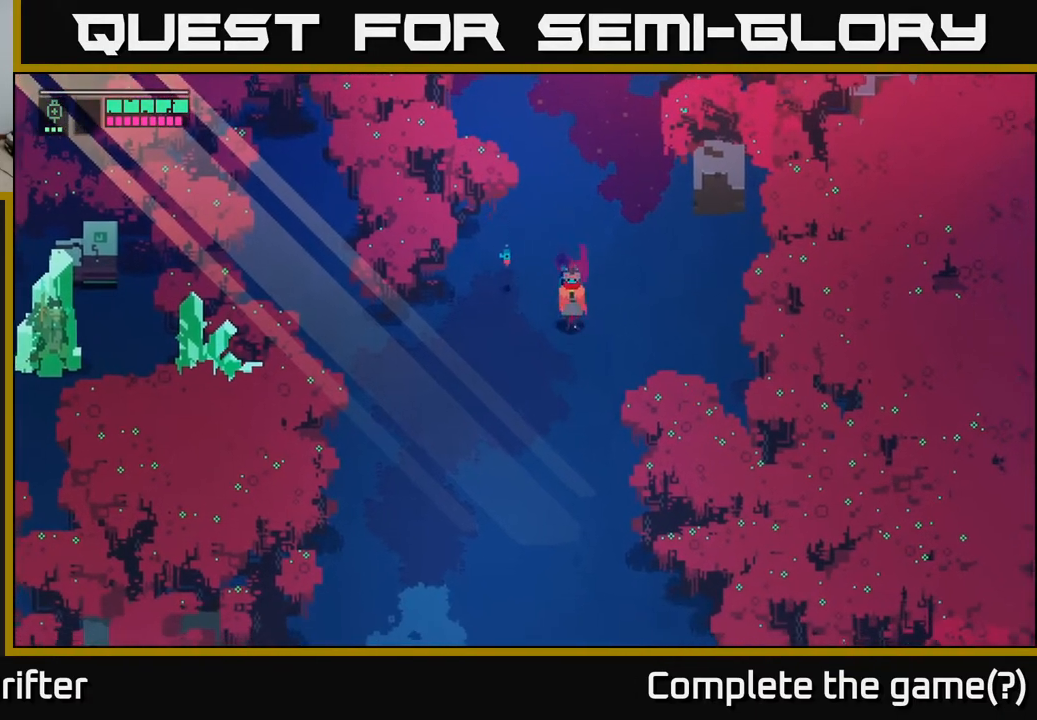
{"buttons": [], "left_stick": "down", "right_stick": "center", "events": [[133, "A", "down"], [250, "A", "up"]]}
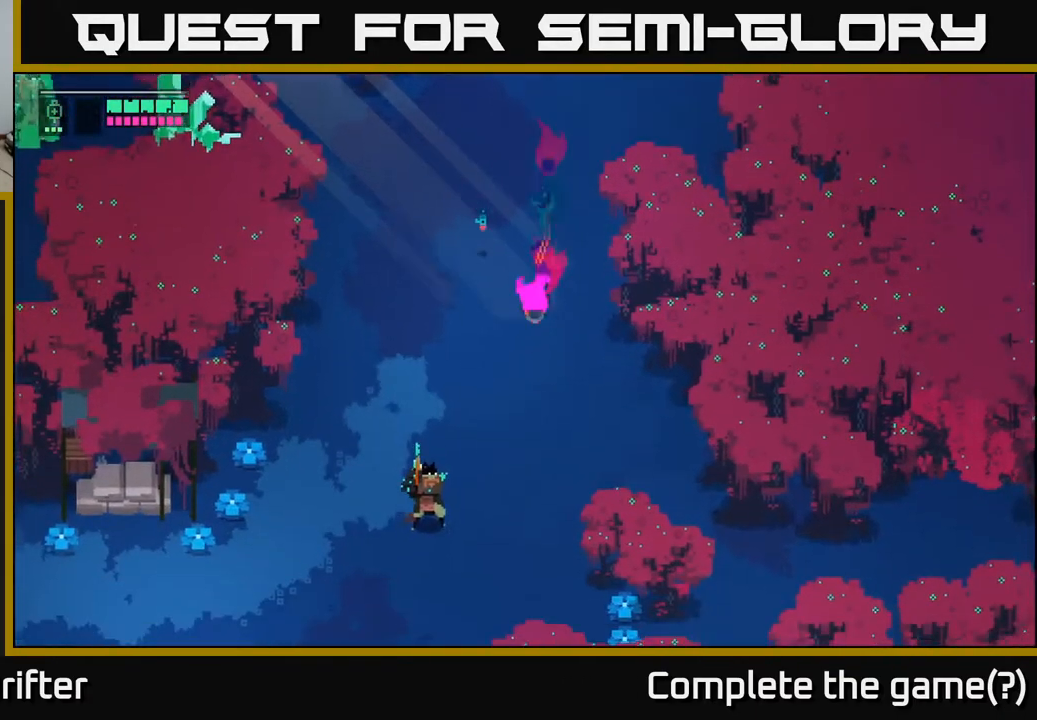
{"buttons": ["X"], "left_stick": "down-left", "right_stick": "center", "events": [[33, "A", "down"], [100, "A", "up"], [250, "left_stick", "down-left"], [450, "X", "down"]]}
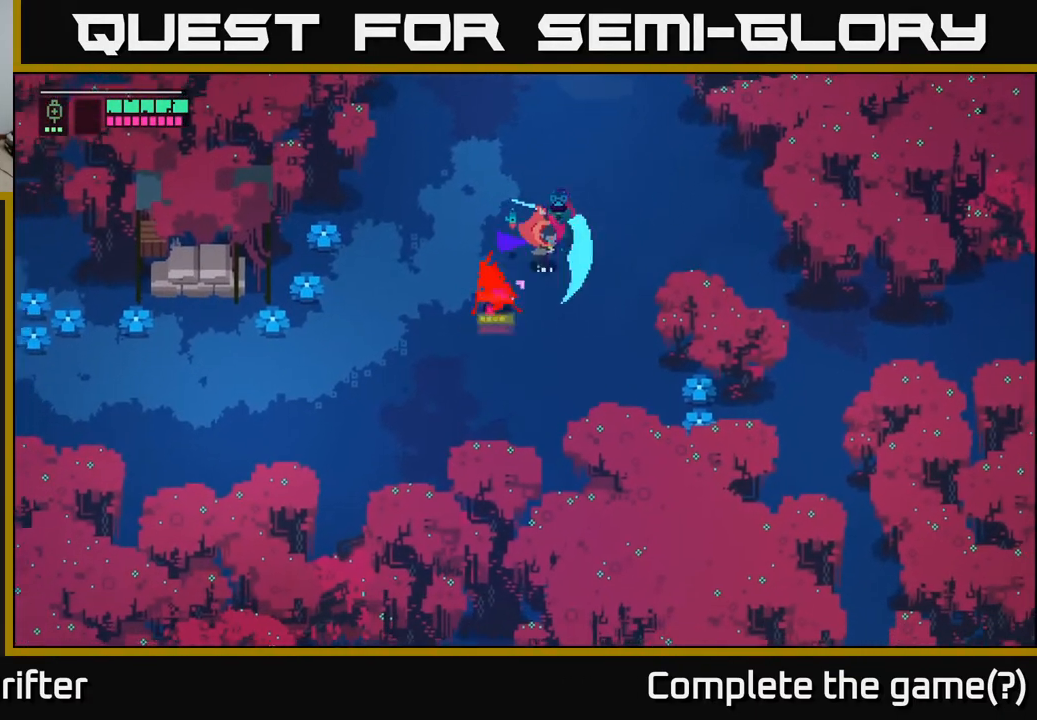
{"buttons": ["A"], "left_stick": "left", "right_stick": "center", "events": [[100, "X", "up"], [317, "X", "down"], [350, "X", "up"], [400, "left_stick", "left"], [433, "A", "down"]]}
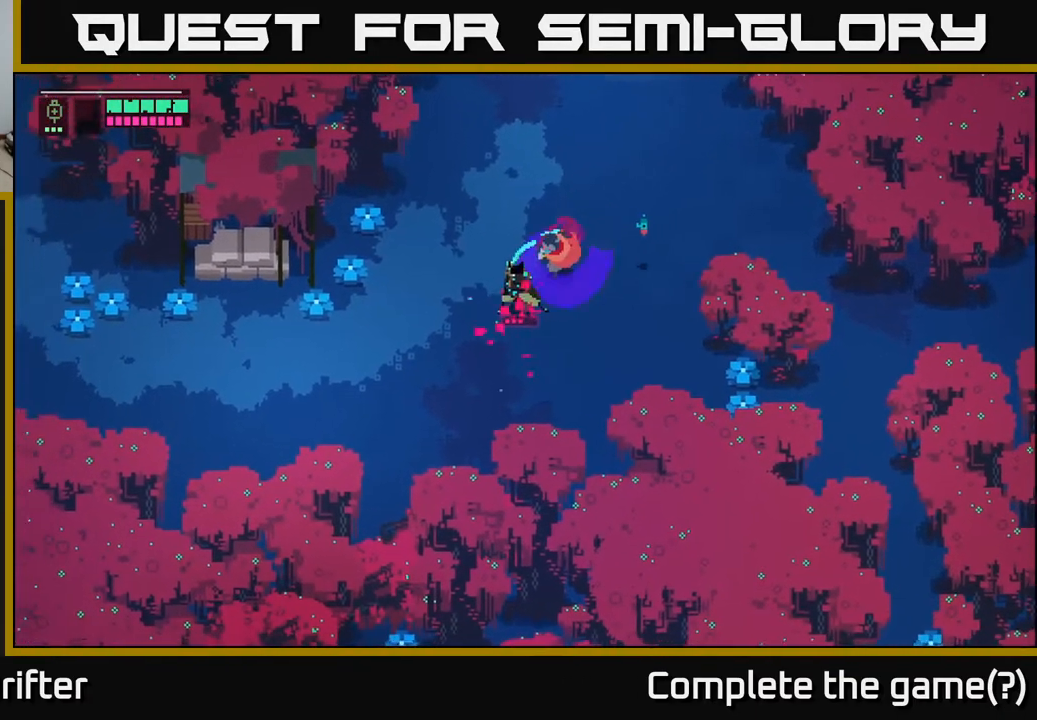
{"buttons": [], "left_stick": "right", "right_stick": "center", "events": [[50, "A", "up"], [133, "A", "down"], [233, "A", "up"], [400, "left_stick", "down"], [467, "left_stick", "right"]]}
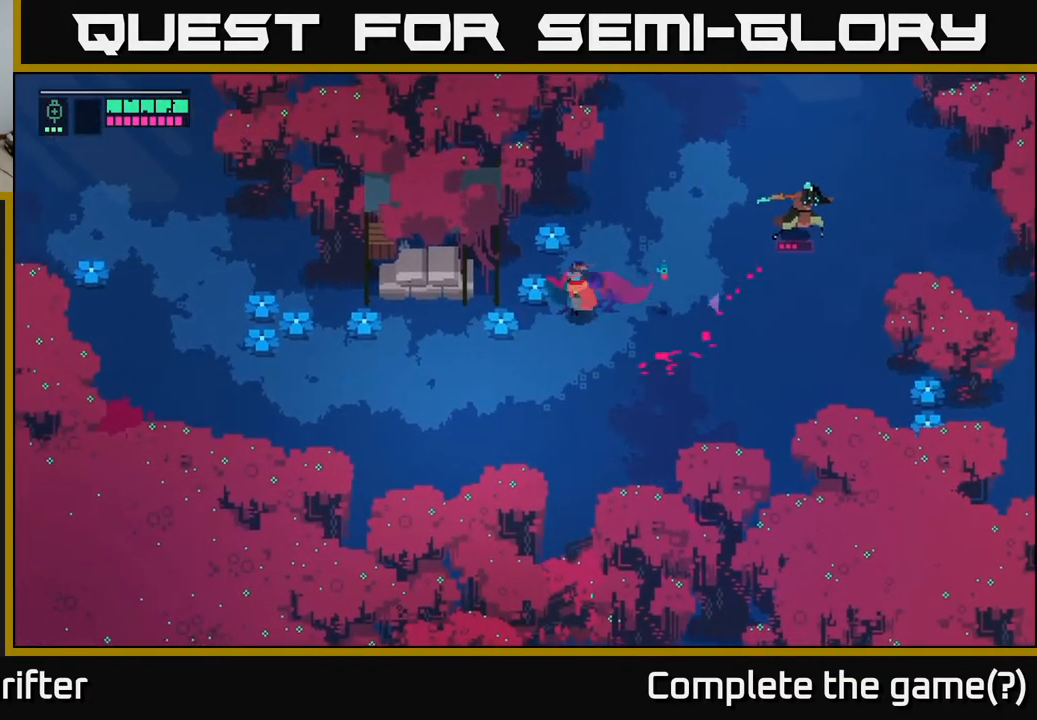
{"buttons": [], "left_stick": "right", "right_stick": "center", "events": []}
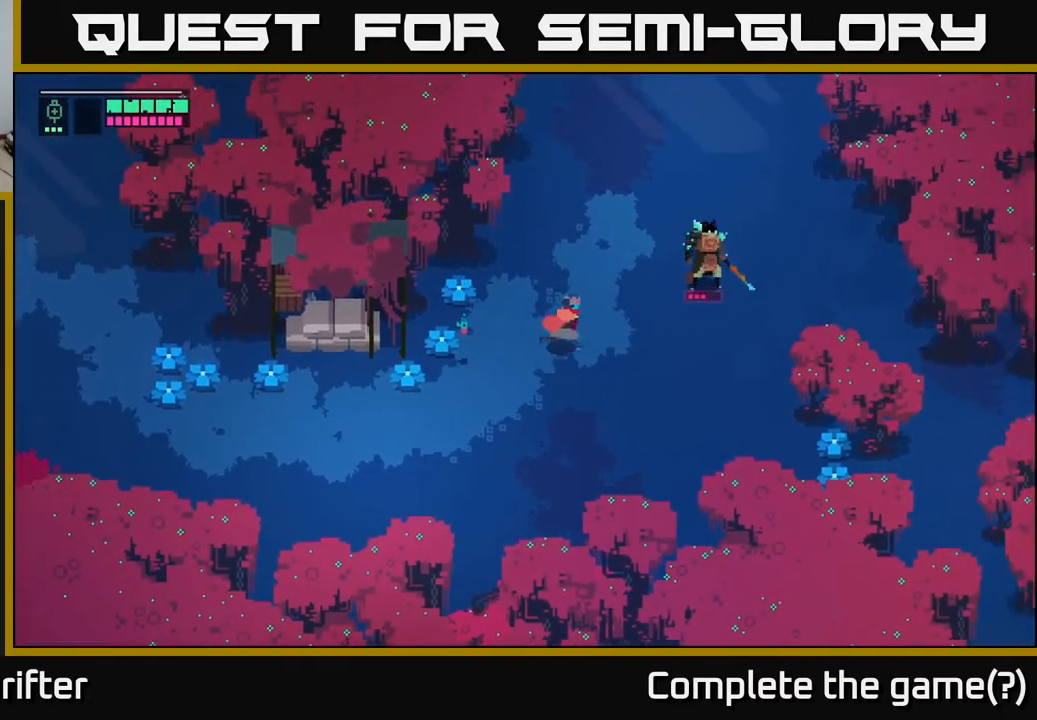
{"buttons": [], "left_stick": "center", "right_stick": "center", "events": [[250, "X", "down"], [400, "X", "up"], [467, "left_stick", "center"]]}
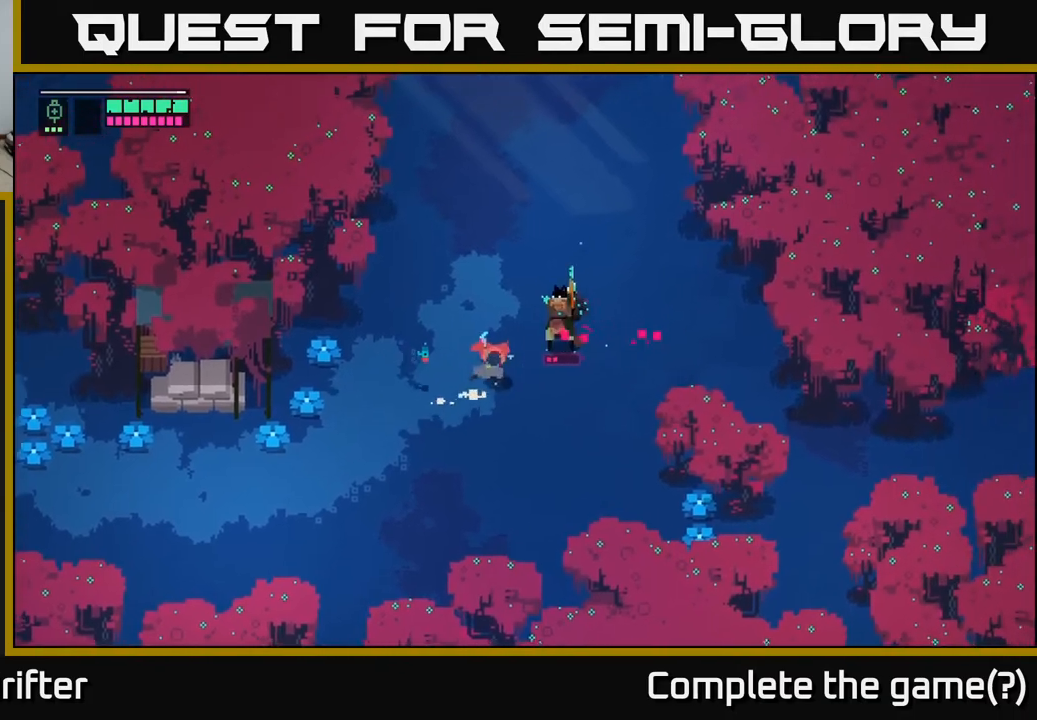
{"buttons": ["X"], "left_stick": "center", "right_stick": "center", "events": [[100, "X", "down"], [250, "X", "up"], [483, "X", "down"]]}
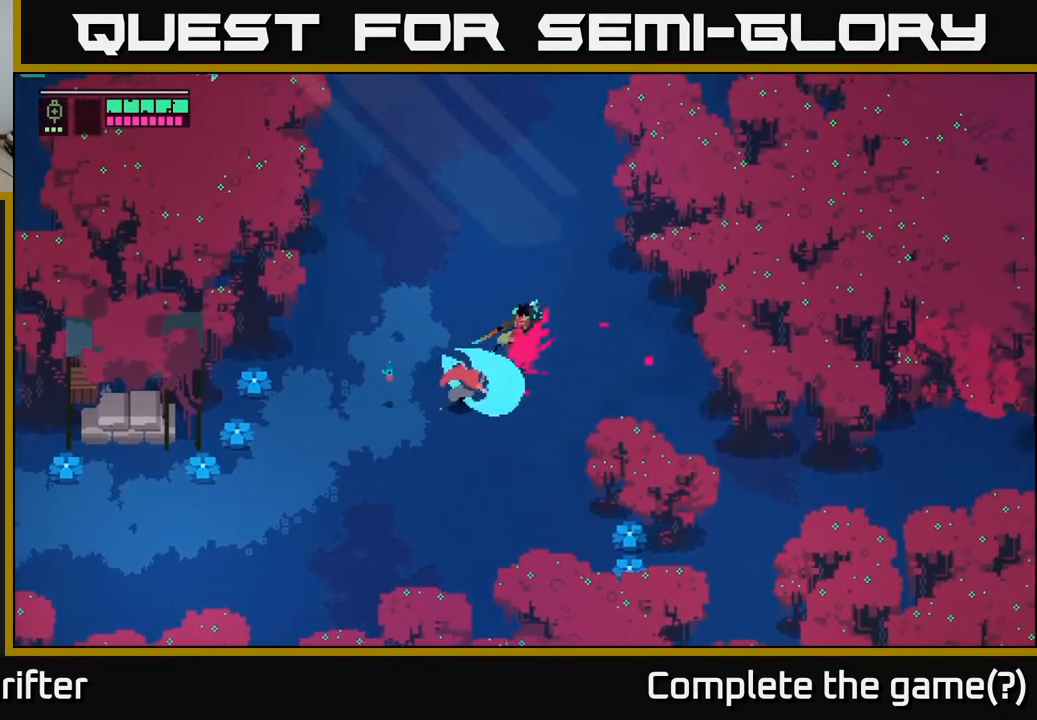
{"buttons": [], "left_stick": "down-left", "right_stick": "center", "events": [[133, "X", "up"], [417, "left_stick", "down-left"]]}
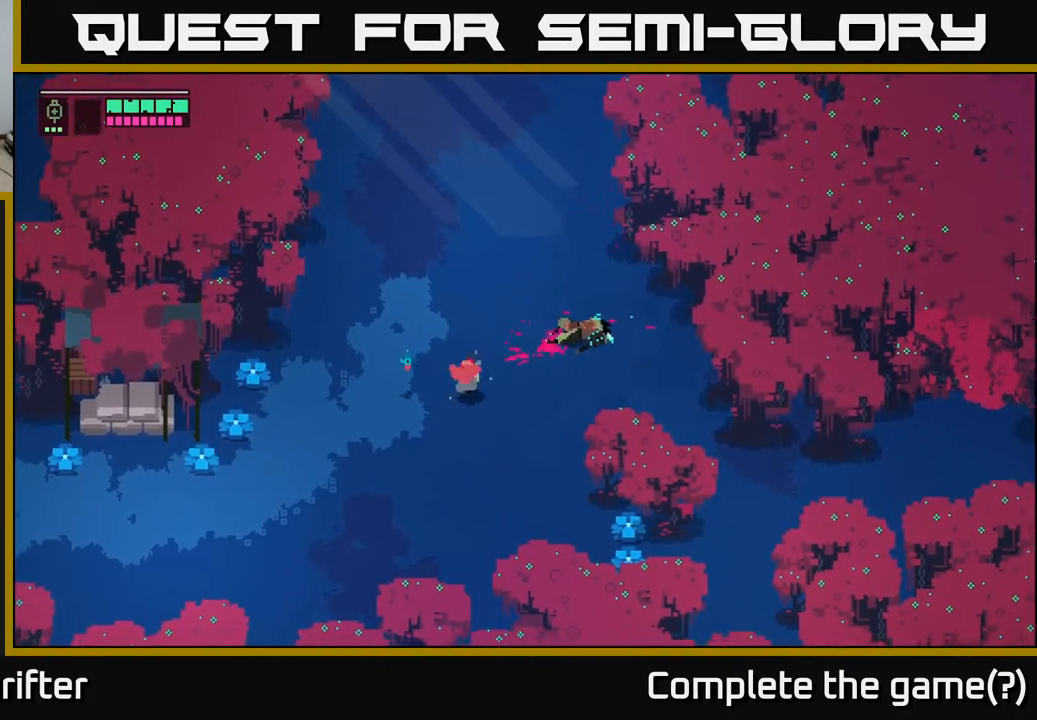
{"buttons": [], "left_stick": "down-right", "right_stick": "center", "events": [[83, "left_stick", "down"], [200, "left_stick", "down-right"], [300, "A", "down"], [450, "A", "up"]]}
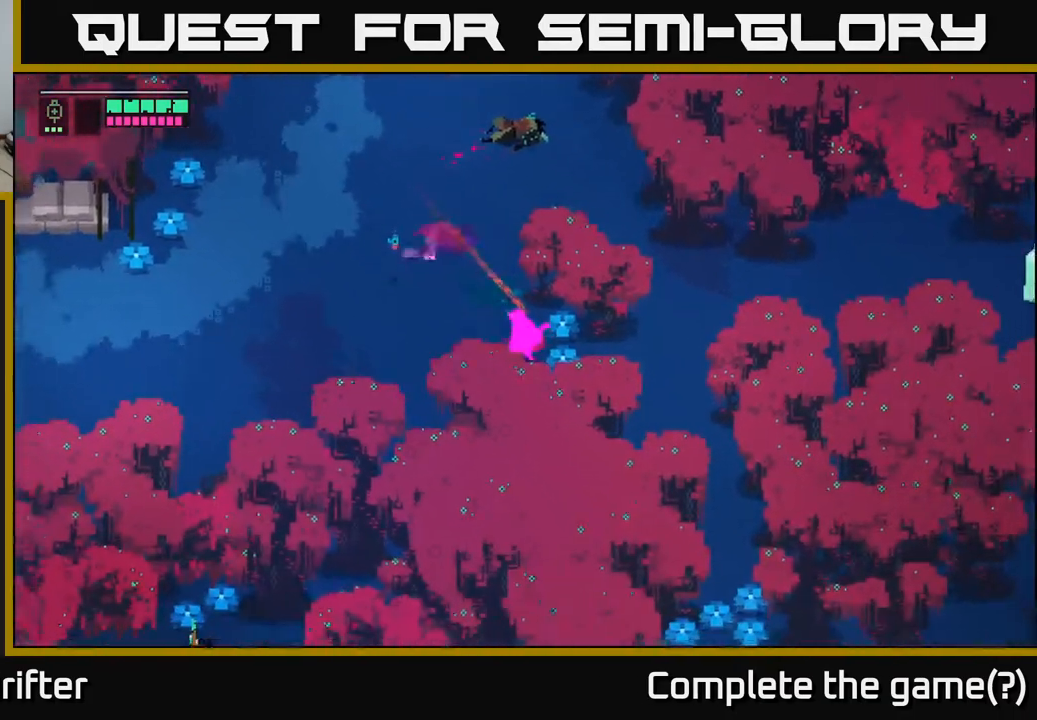
{"buttons": [], "left_stick": "center", "right_stick": "center", "events": [[167, "left_stick", "center"], [233, "X", "down"], [383, "X", "up"]]}
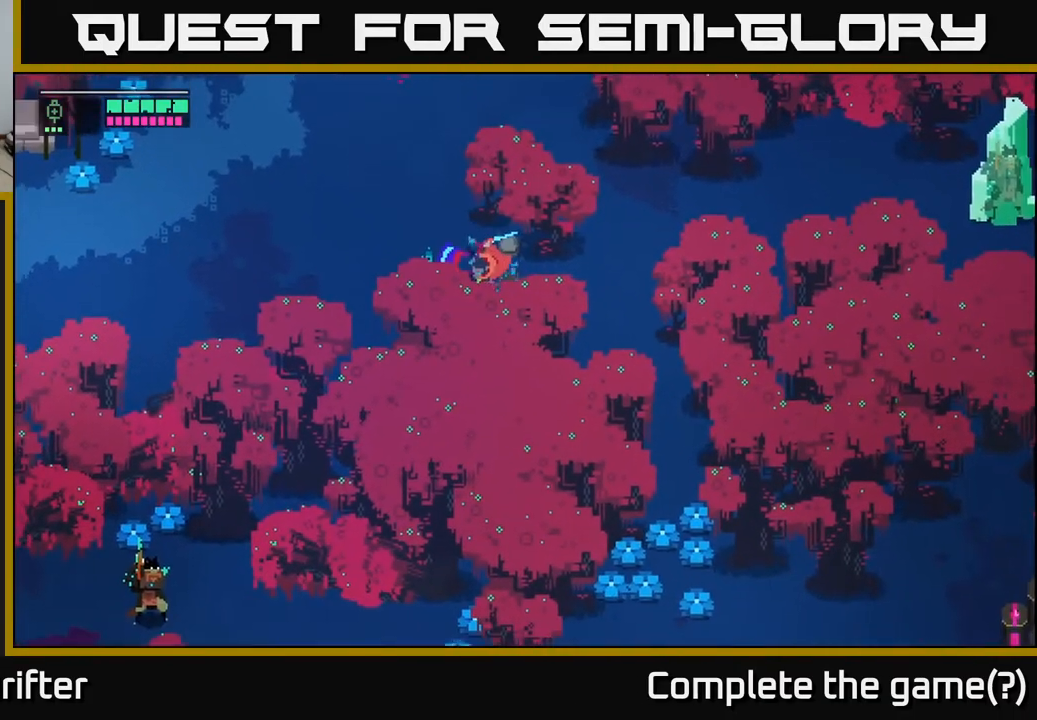
{"buttons": [], "left_stick": "right", "right_stick": "center", "events": [[67, "left_stick", "right"]]}
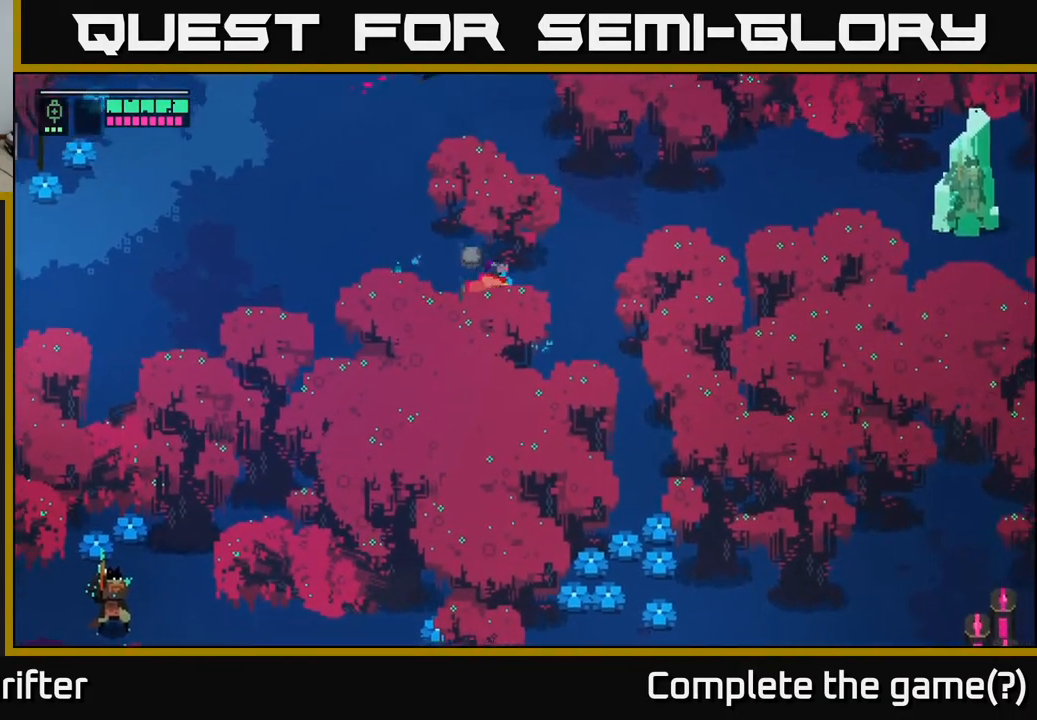
{"buttons": [], "left_stick": "right", "right_stick": "center", "events": []}
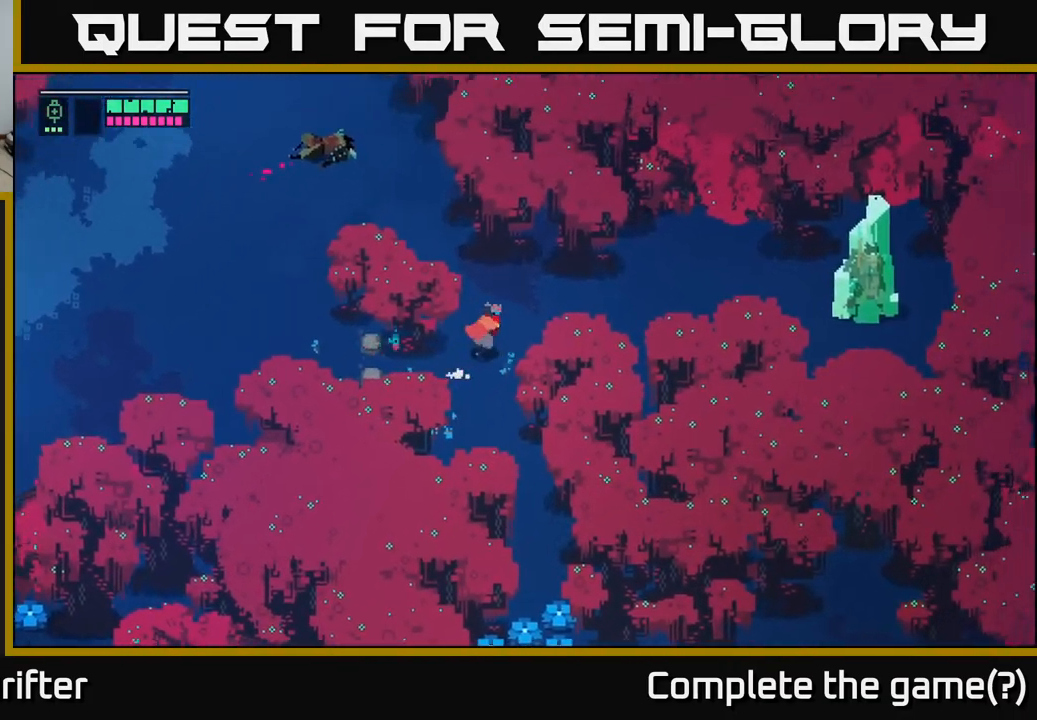
{"buttons": [], "left_stick": "right", "right_stick": "center", "events": []}
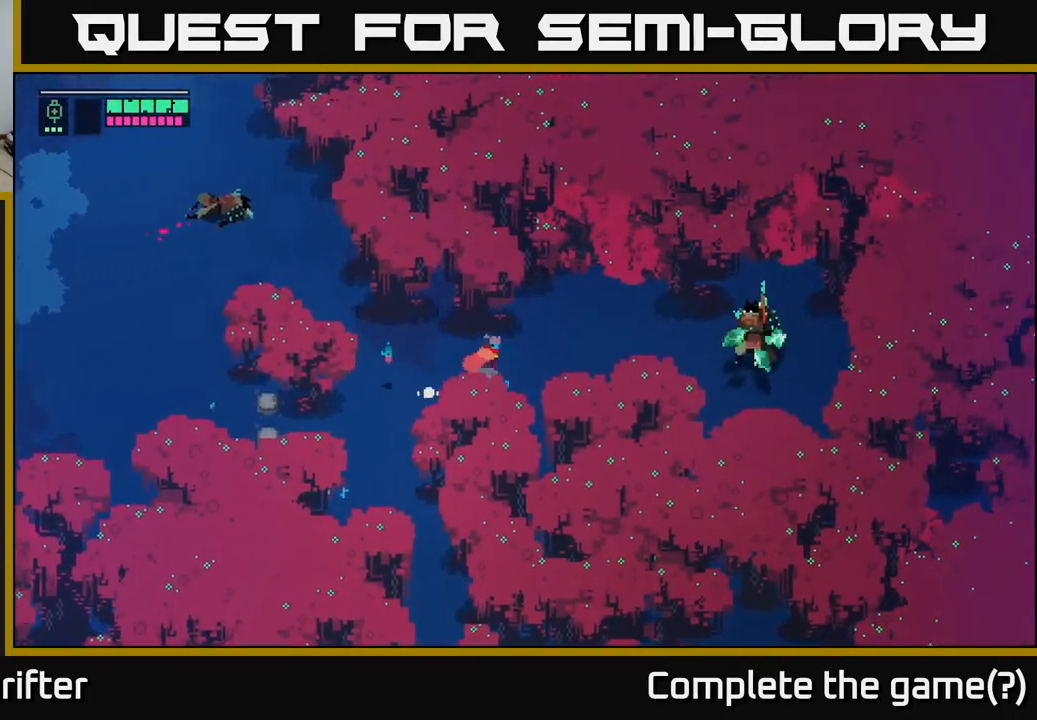
{"buttons": ["L2"], "left_stick": "right", "right_stick": "center", "events": [[150, "L2", "down"], [367, "R2", "down"], [450, "R2", "up"]]}
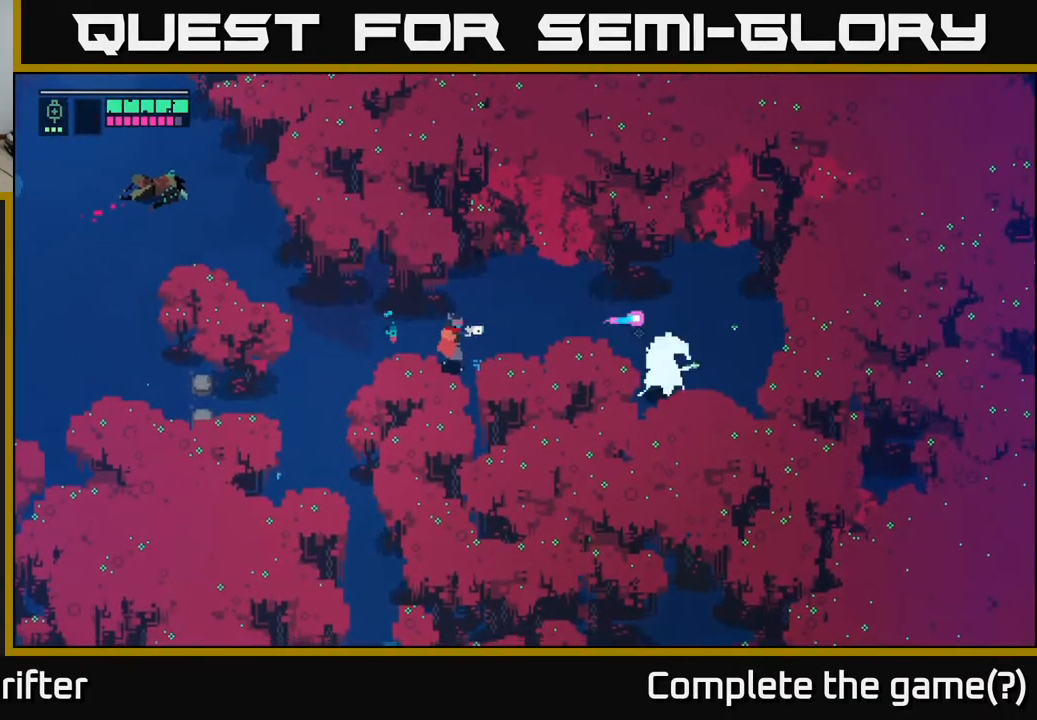
{"buttons": ["L2"], "left_stick": "right", "right_stick": "center", "events": [[350, "R2", "down"], [433, "R2", "up"]]}
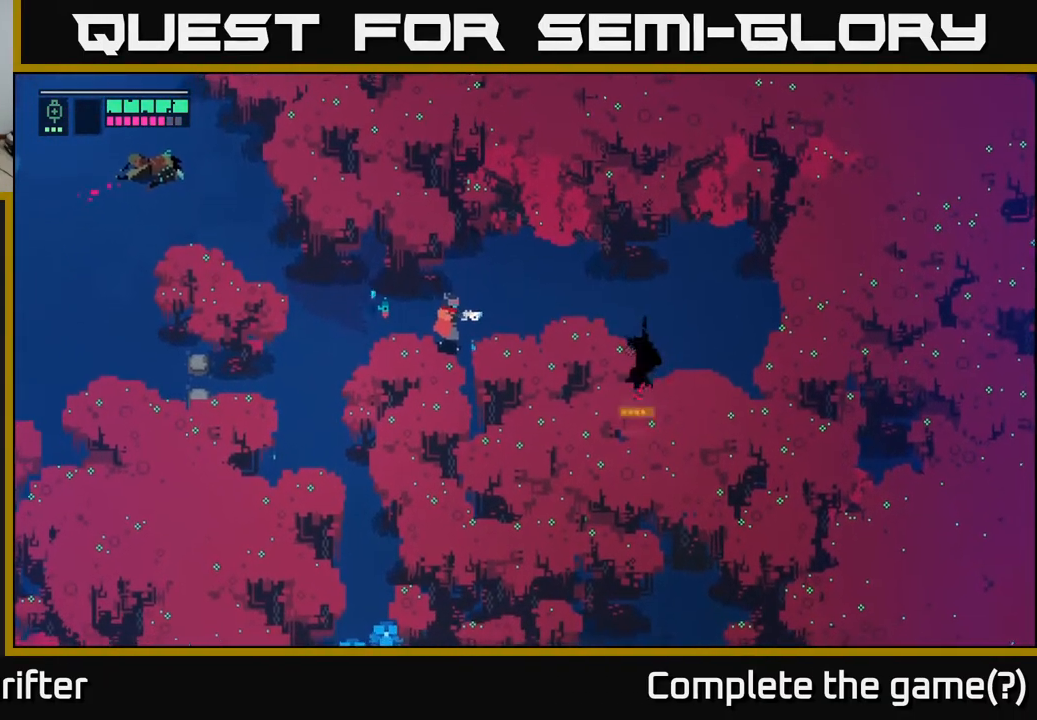
{"buttons": ["L2"], "left_stick": "right", "right_stick": "center", "events": [[67, "R2", "down"], [183, "R2", "up"], [350, "R2", "down"], [467, "R2", "up"]]}
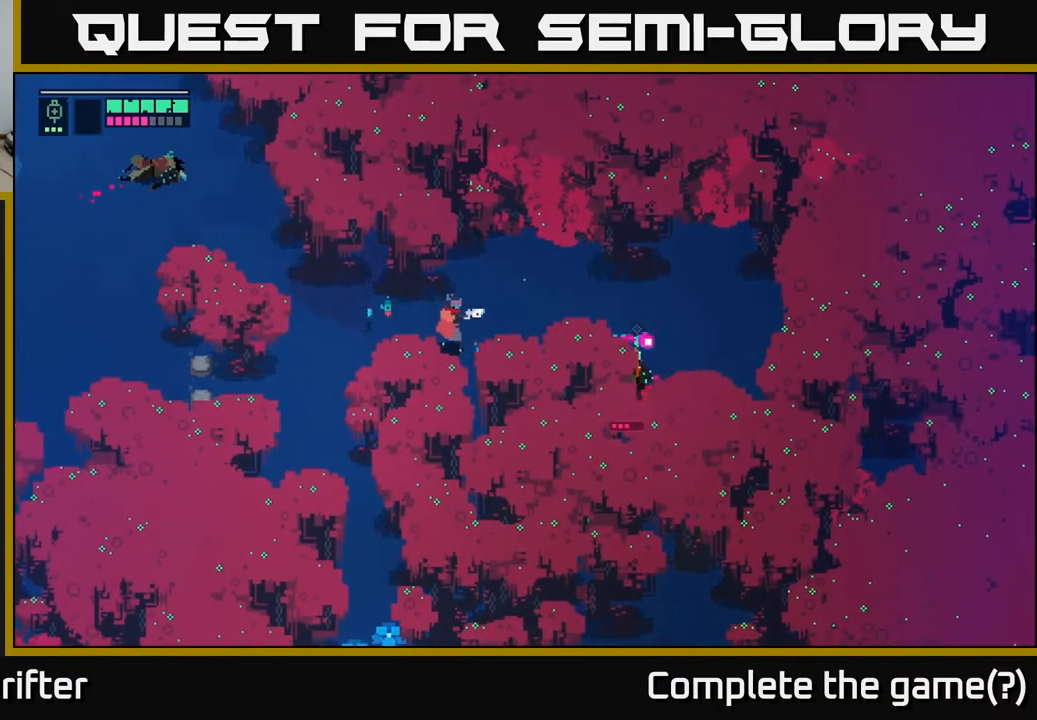
{"buttons": ["L2", "R2"], "left_stick": "right", "right_stick": "center", "events": [[117, "R2", "down"], [233, "R2", "up"], [417, "R2", "down"]]}
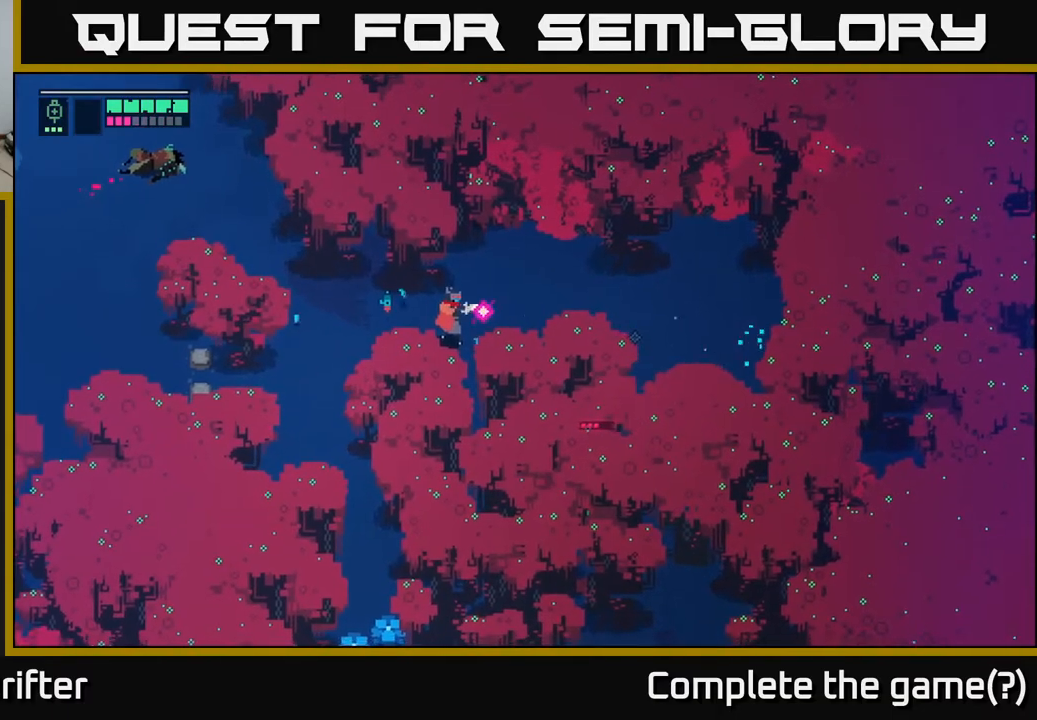
{"buttons": ["L2", "R2"], "left_stick": "right", "right_stick": "center", "events": [[33, "R2", "up"], [217, "R2", "down"], [317, "R2", "up"], [450, "R2", "down"]]}
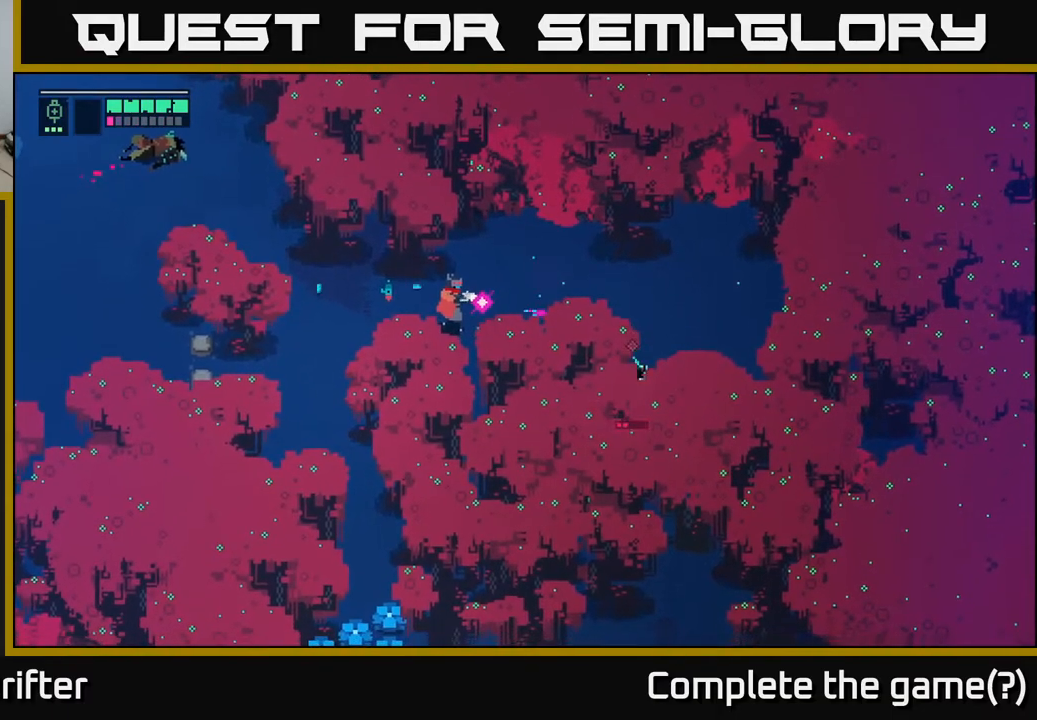
{"buttons": ["A"], "left_stick": "right", "right_stick": "center", "events": [[83, "R2", "up"], [150, "R2", "down"], [250, "R2", "up"], [400, "A", "down"], [400, "L2", "up"]]}
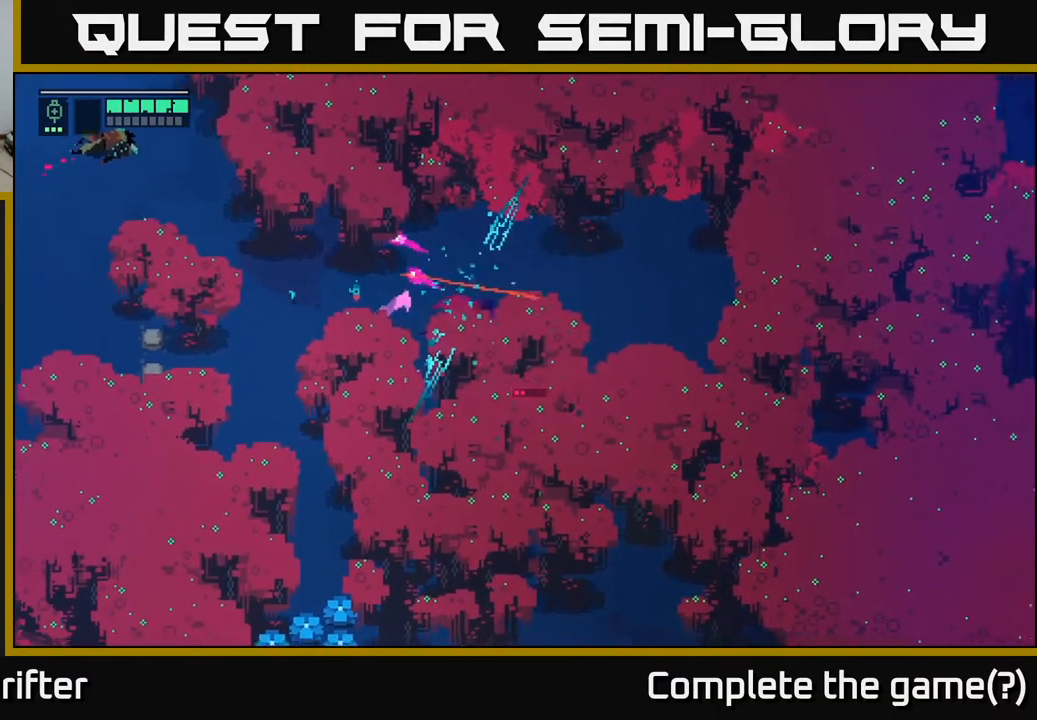
{"buttons": ["X"], "left_stick": "left", "right_stick": "center", "events": [[33, "A", "up"], [283, "left_stick", "left"], [433, "X", "down"]]}
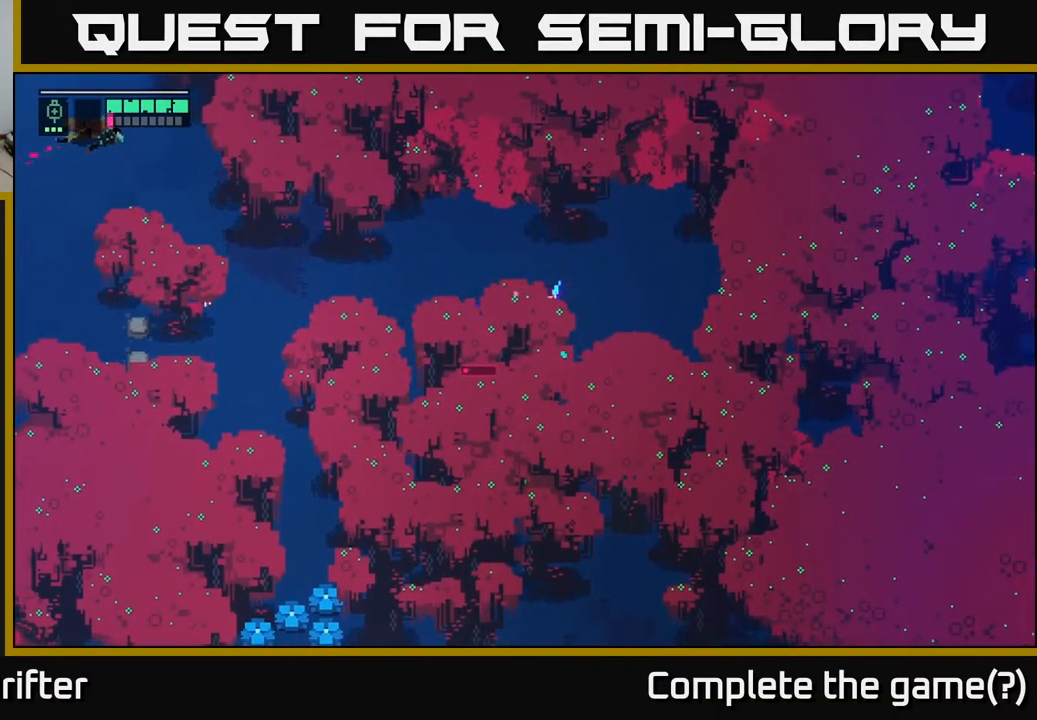
{"buttons": ["X"], "left_stick": "center", "right_stick": "center", "events": [[83, "X", "up"], [283, "left_stick", "center"], [350, "X", "down"]]}
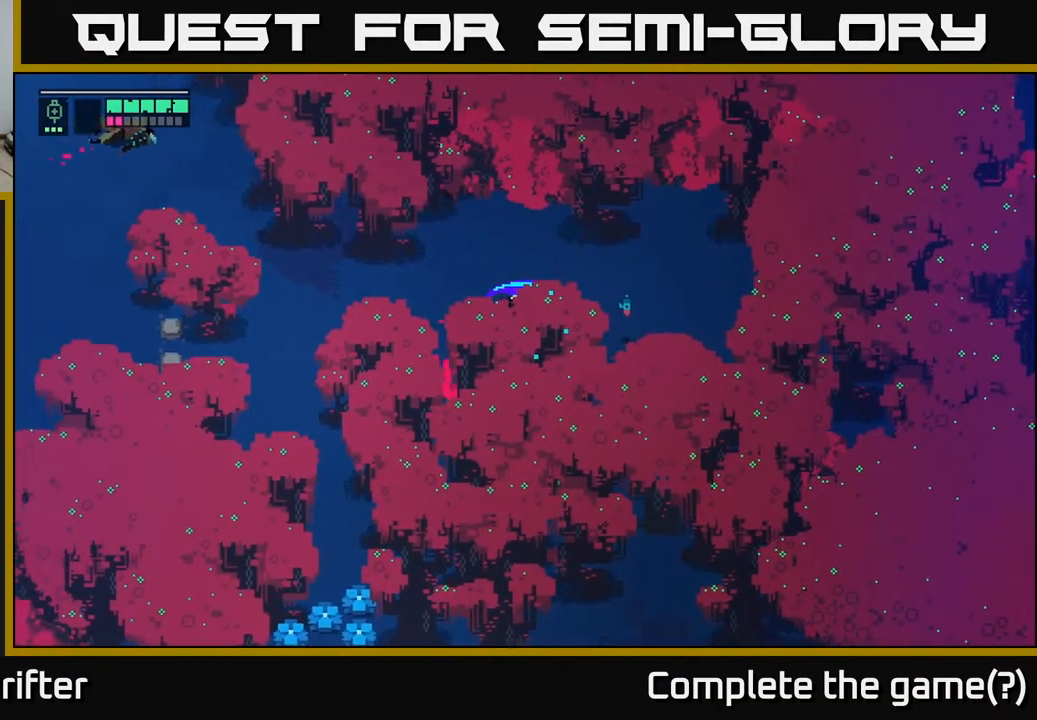
{"buttons": [], "left_stick": "left", "right_stick": "center", "events": [[17, "X", "up"], [200, "left_stick", "left"]]}
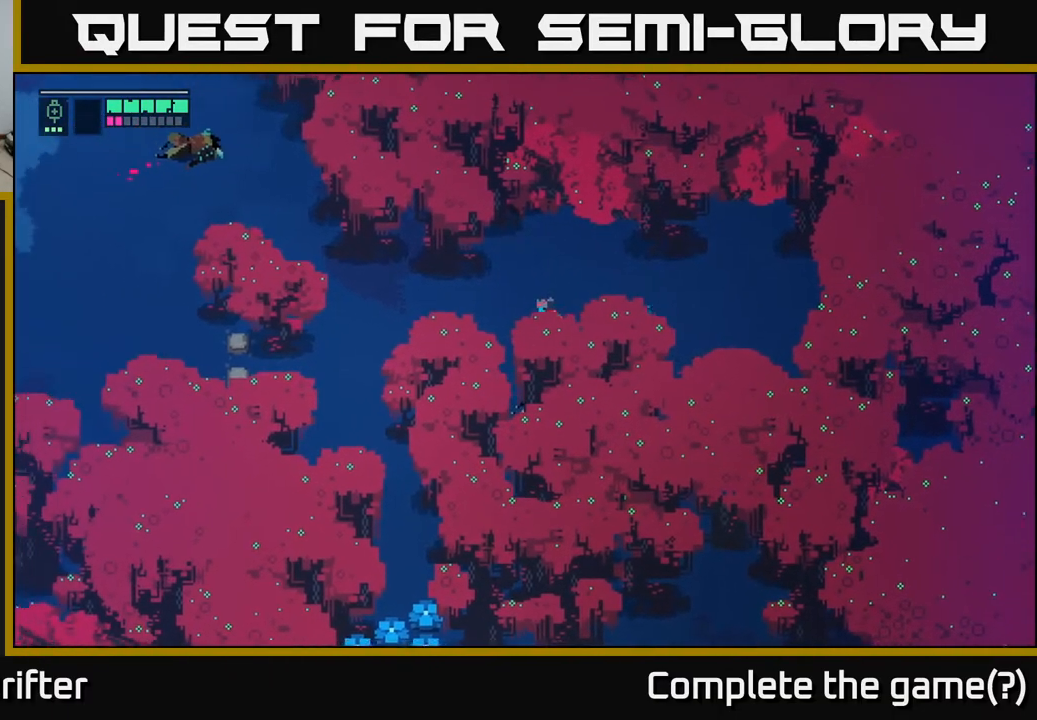
{"buttons": [], "left_stick": "left", "right_stick": "center", "events": []}
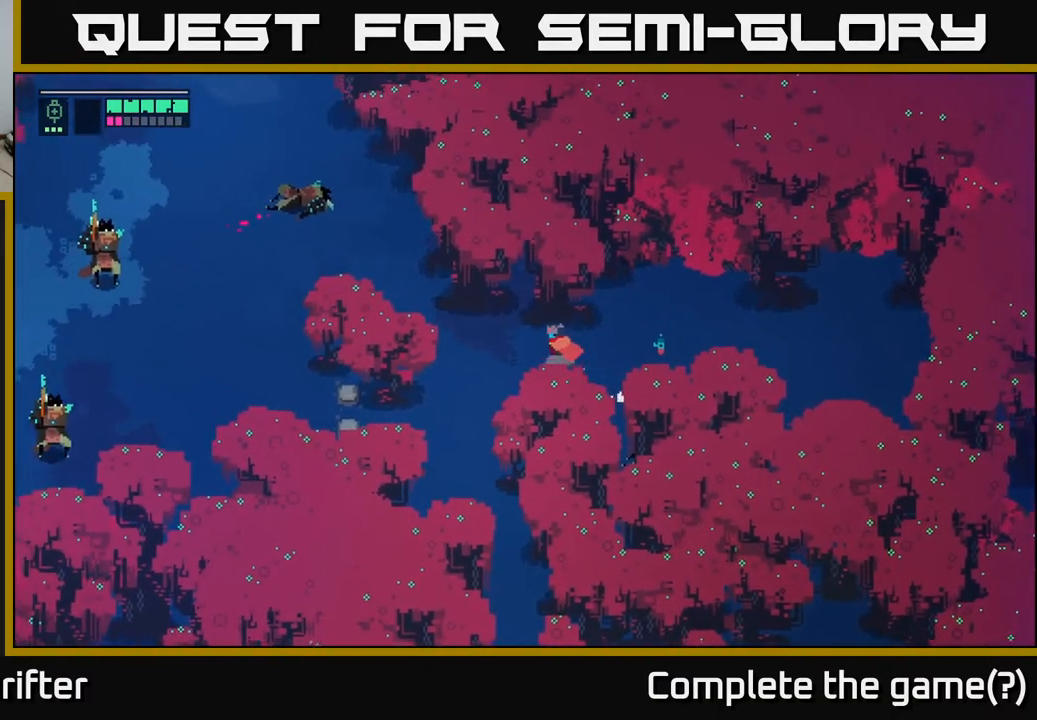
{"buttons": [], "left_stick": "up-left", "right_stick": "center", "events": [[300, "left_stick", "up-left"]]}
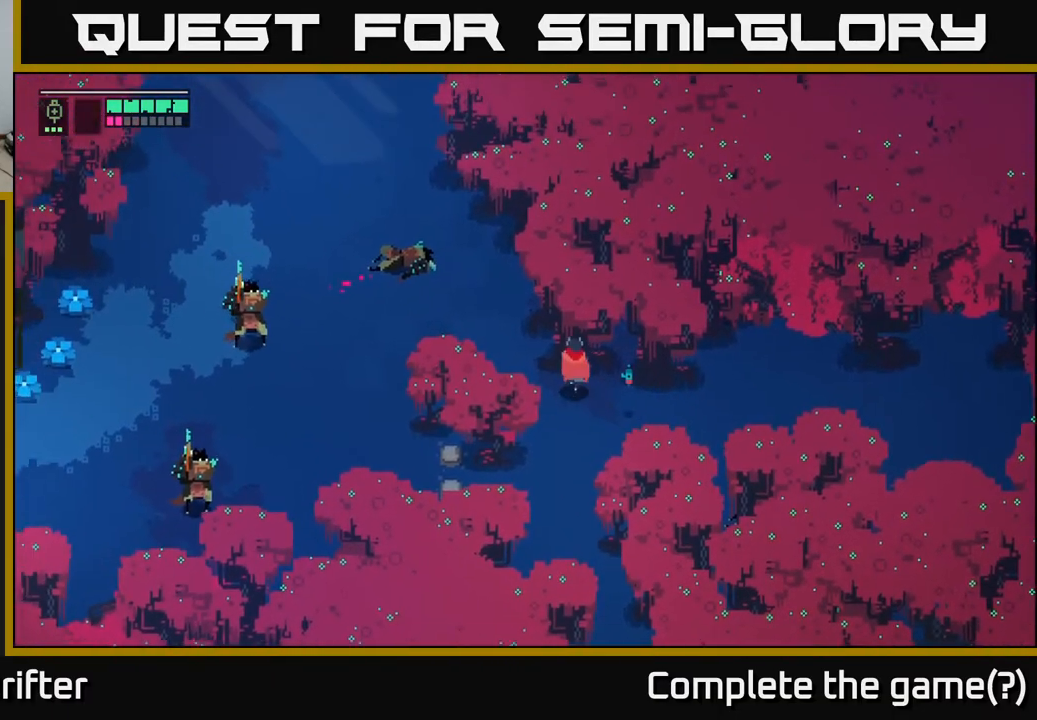
{"buttons": [], "left_stick": "up-left", "right_stick": "center", "events": []}
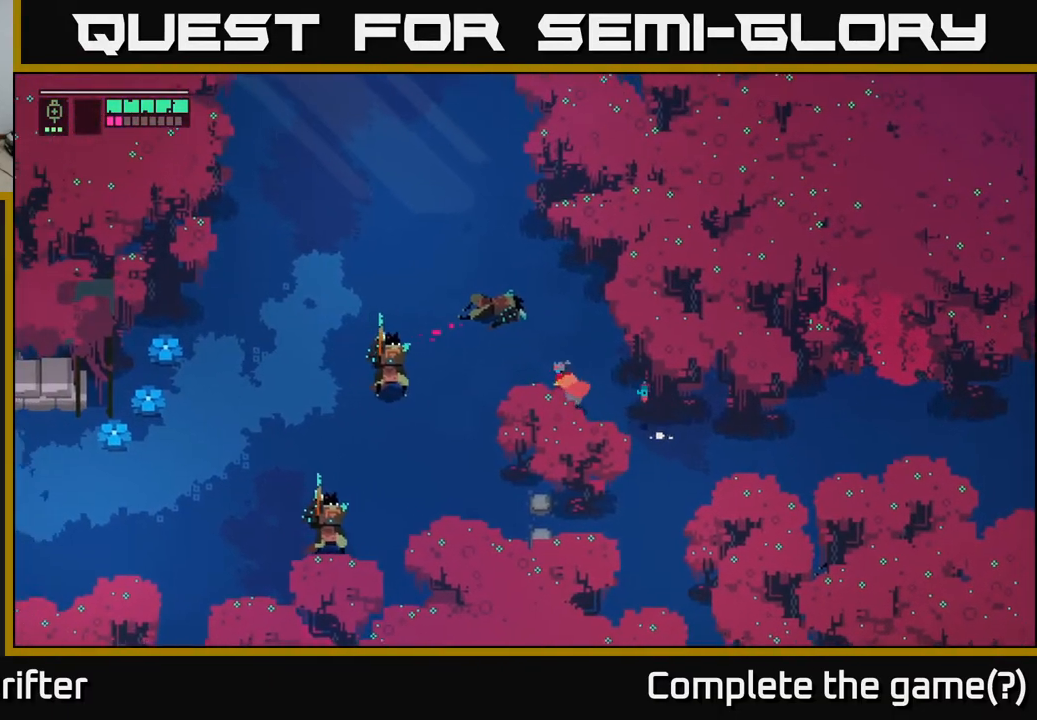
{"buttons": ["L2", "R2"], "left_stick": "left", "right_stick": "center", "events": [[317, "left_stick", "left"], [400, "L2", "down"], [450, "R2", "down"]]}
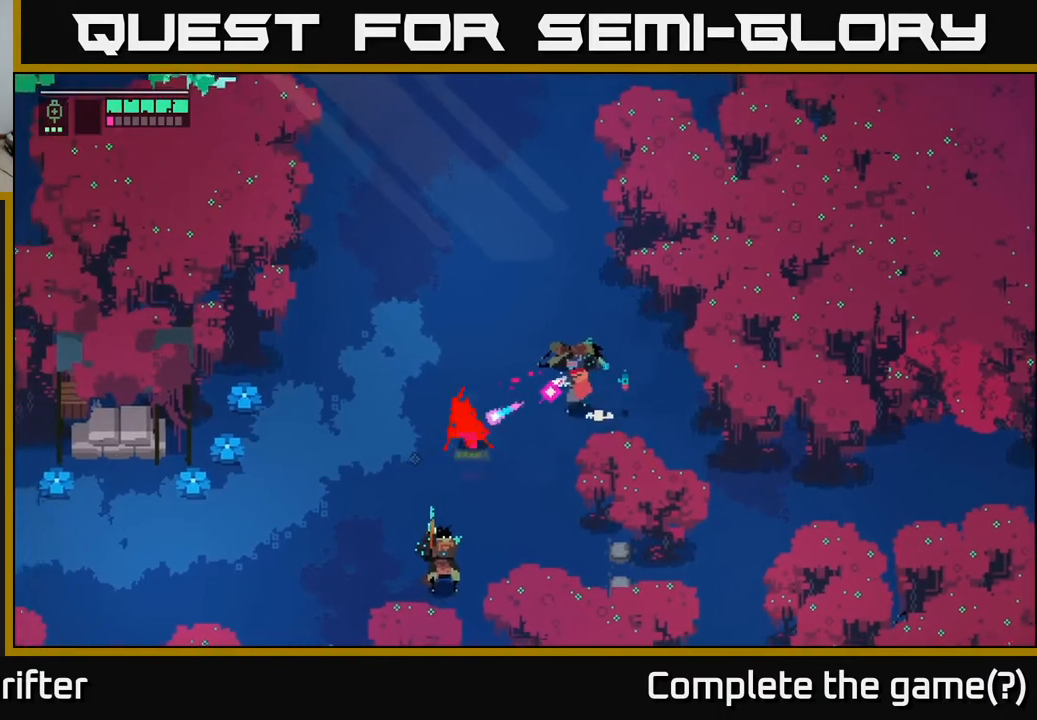
{"buttons": [], "left_stick": "left", "right_stick": "center", "events": [[67, "R2", "up"], [283, "A", "down"], [367, "L2", "up"], [417, "A", "up"]]}
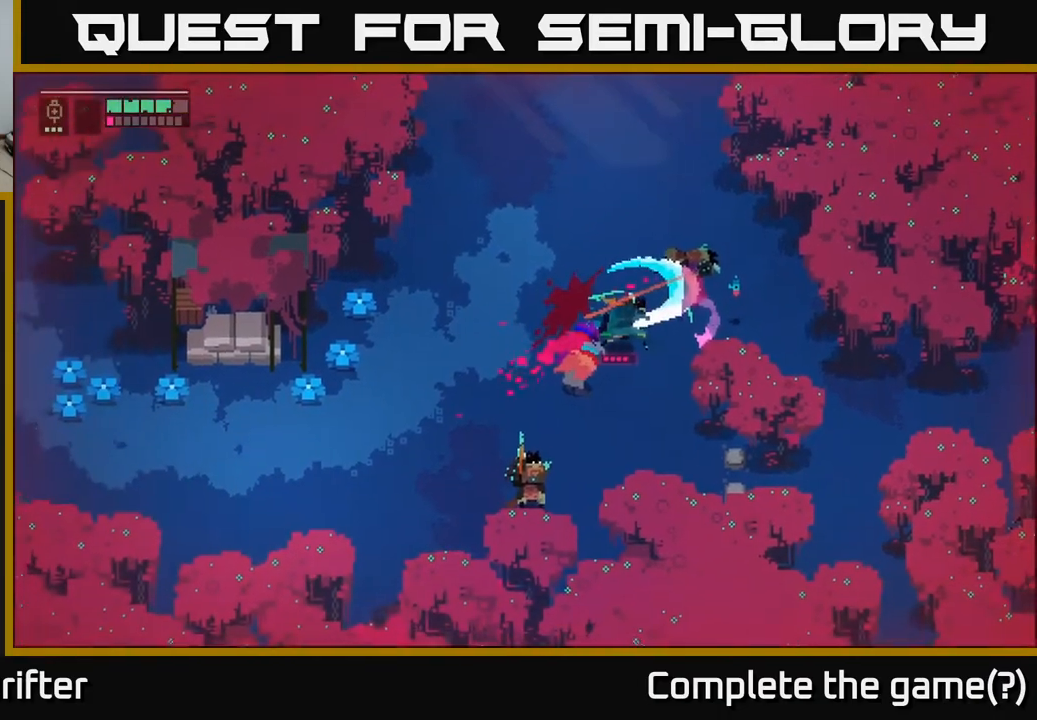
{"buttons": [], "left_stick": "up-right", "right_stick": "center", "events": [[233, "left_stick", "center"], [300, "left_stick", "up-right"]]}
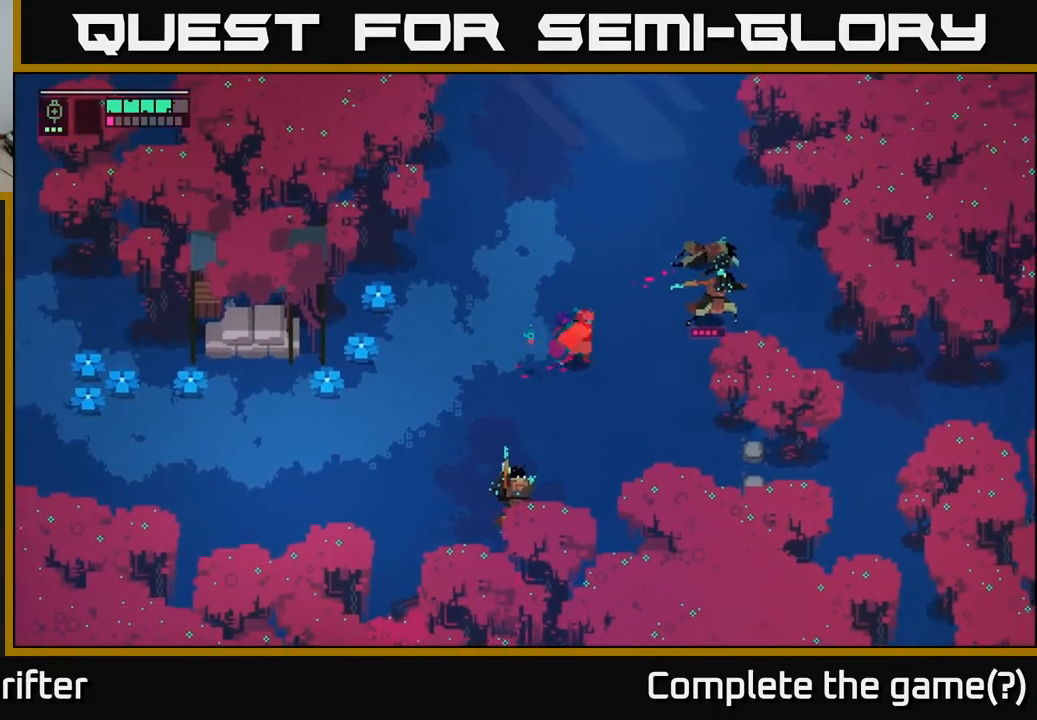
{"buttons": [], "left_stick": "up-right", "right_stick": "center", "events": [[200, "X", "down"], [350, "X", "up"]]}